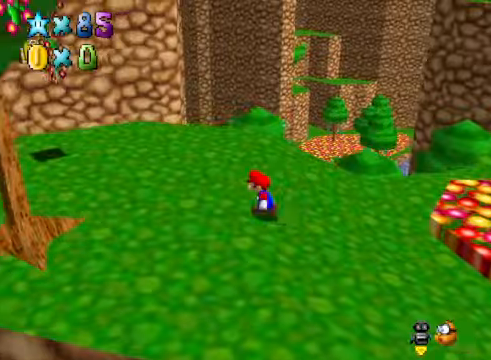
Gameplay with a controller (Xbox layout); each line is a JSON object with the inputs held at the frame after it. "events" lists button and stick changes between this image and that frame as [ms after this image, input, new state], when the widget could be followed in between.
{"buttons": [], "left_stick": "up-left", "right_stick": "center", "events": []}
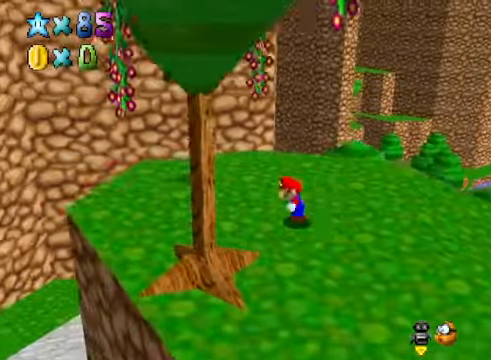
{"buttons": ["A"], "left_stick": "right", "right_stick": "center", "events": [[334, "A", "down"], [334, "left_stick", "up"], [435, "left_stick", "right"]]}
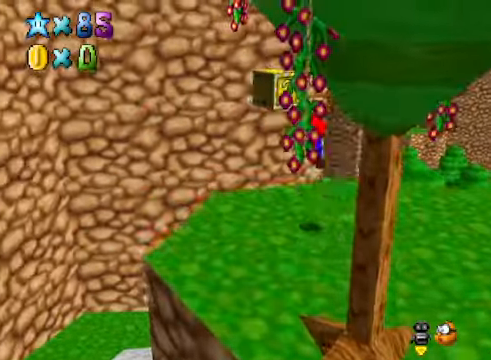
{"buttons": ["A"], "left_stick": "down-right", "right_stick": "center", "events": [[67, "A", "up"], [134, "left_stick", "down"], [234, "right_stick", "down-right"], [401, "right_stick", "center"], [468, "left_stick", "down-right"], [501, "A", "down"]]}
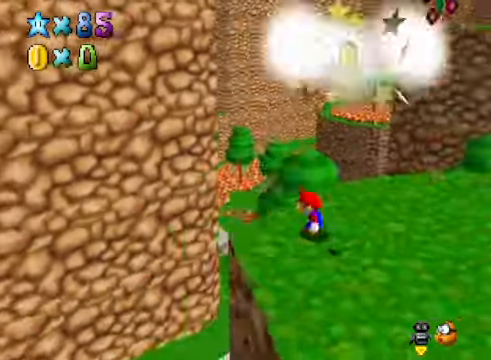
{"buttons": ["A", "X"], "left_stick": "down-right", "right_stick": "center", "events": [[468, "X", "down"]]}
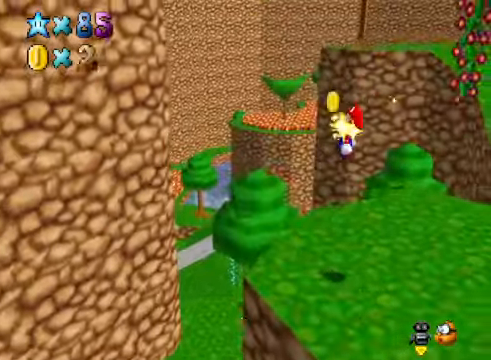
{"buttons": [], "left_stick": "up", "right_stick": "down-right", "events": [[34, "left_stick", "right"], [201, "A", "up"], [201, "X", "up"], [201, "left_stick", "up"], [434, "right_stick", "down-right"]]}
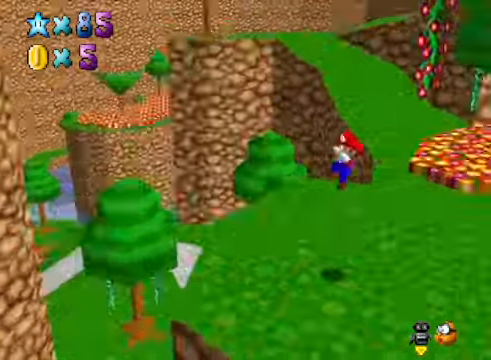
{"buttons": [], "left_stick": "up-left", "right_stick": "center", "events": [[67, "left_stick", "center"], [100, "right_stick", "center"], [368, "left_stick", "up-left"]]}
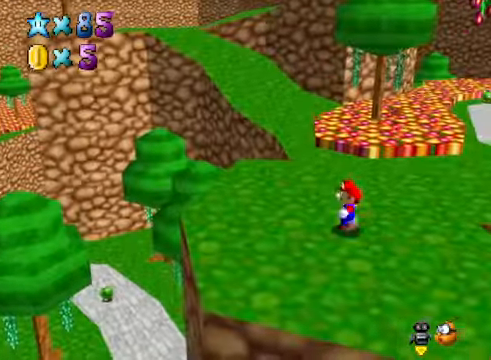
{"buttons": [], "left_stick": "up-left", "right_stick": "center", "events": []}
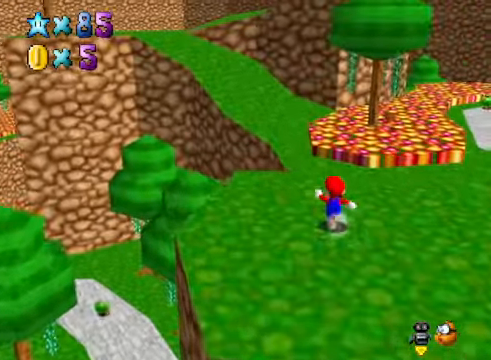
{"buttons": ["A", "L2"], "left_stick": "up", "right_stick": "center", "events": [[368, "L2", "down"], [401, "A", "down"], [401, "left_stick", "up"]]}
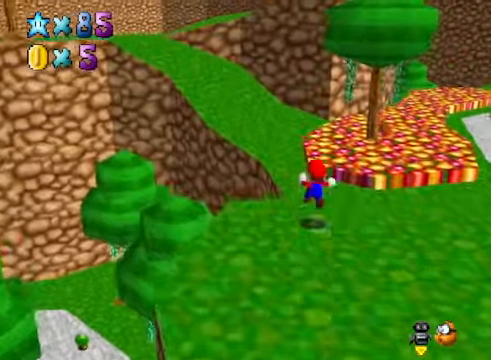
{"buttons": [], "left_stick": "up", "right_stick": "center", "events": [[34, "A", "up"], [100, "L2", "up"]]}
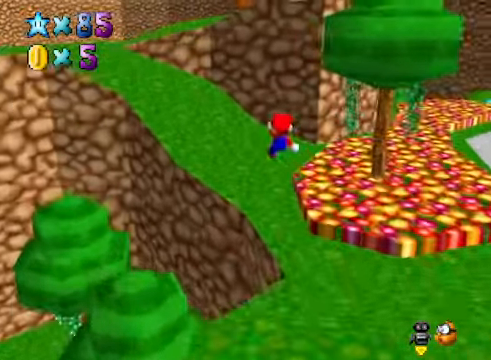
{"buttons": [], "left_stick": "up-right", "right_stick": "center", "events": [[167, "right_stick", "down-left"], [234, "left_stick", "up-right"], [301, "right_stick", "center"]]}
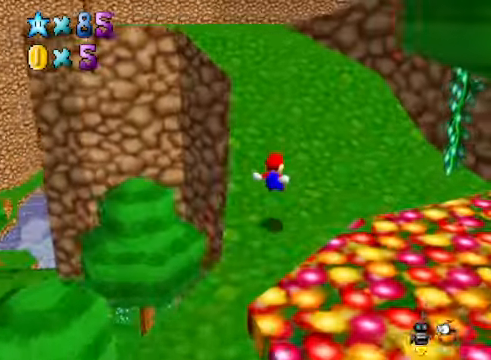
{"buttons": ["A"], "left_stick": "up-right", "right_stick": "center", "events": [[67, "right_stick", "down-left"], [167, "right_stick", "center"], [468, "A", "down"]]}
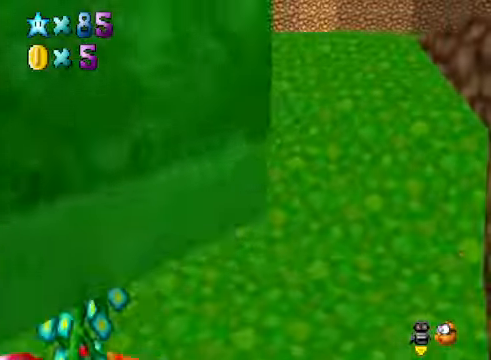
{"buttons": [], "left_stick": "up-right", "right_stick": "center", "events": [[201, "X", "down"], [435, "X", "up"], [501, "A", "up"]]}
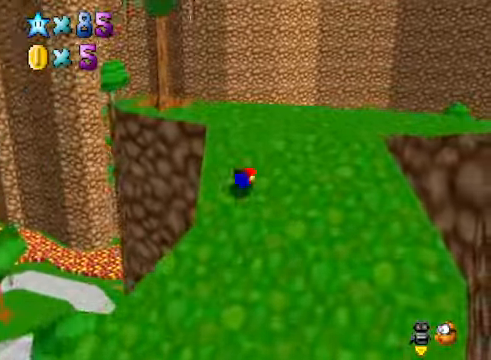
{"buttons": [], "left_stick": "center", "right_stick": "center", "events": [[134, "A", "down"], [234, "A", "up"], [368, "left_stick", "center"], [401, "right_stick", "down-left"], [501, "right_stick", "center"]]}
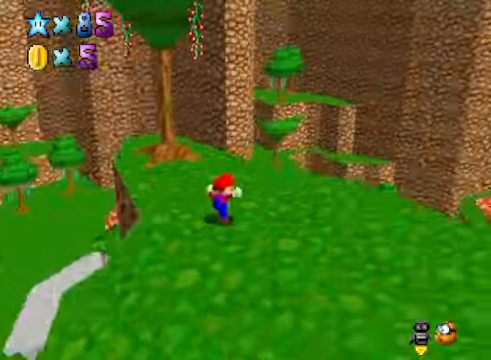
{"buttons": [], "left_stick": "down", "right_stick": "down-left", "events": [[167, "left_stick", "right"], [234, "right_stick", "down-left"], [334, "left_stick", "down-right"], [368, "right_stick", "center"], [434, "left_stick", "down"], [468, "right_stick", "down-left"]]}
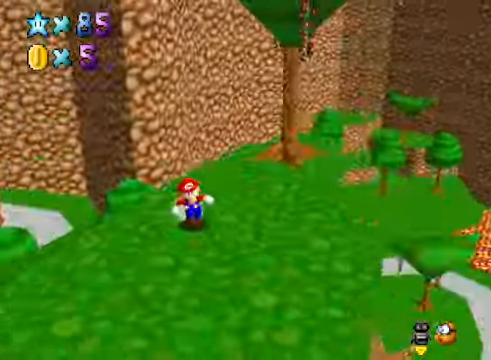
{"buttons": [], "left_stick": "left", "right_stick": "center", "events": [[100, "right_stick", "center"], [201, "left_stick", "down-left"], [267, "right_stick", "down-left"], [334, "right_stick", "center"], [468, "left_stick", "left"]]}
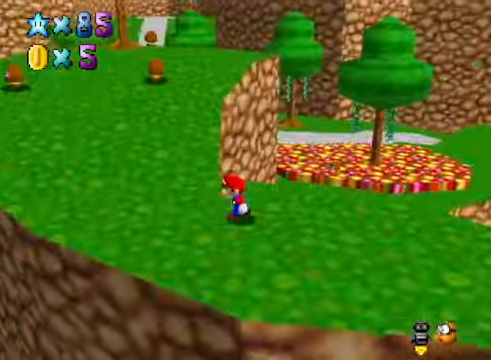
{"buttons": [], "left_stick": "up-left", "right_stick": "center", "events": [[267, "left_stick", "up-left"]]}
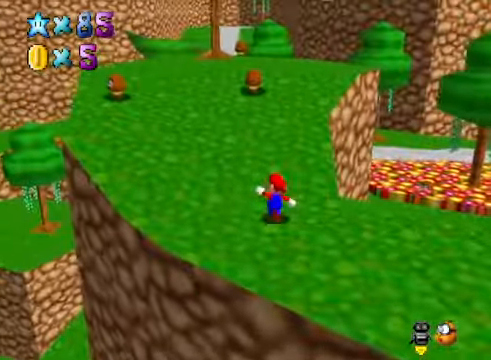
{"buttons": [], "left_stick": "up-left", "right_stick": "center", "events": [[100, "L2", "down"], [167, "A", "down"], [267, "A", "up"], [334, "L2", "up"]]}
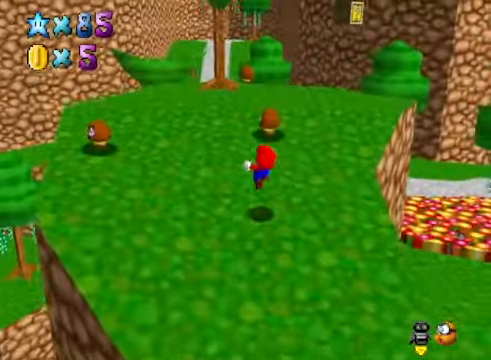
{"buttons": [], "left_stick": "up", "right_stick": "center", "events": [[401, "left_stick", "up"]]}
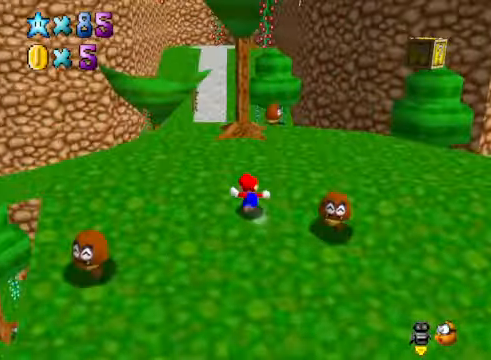
{"buttons": [], "left_stick": "up-right", "right_stick": "center", "events": [[167, "left_stick", "up-right"], [267, "right_stick", "right"], [468, "right_stick", "center"]]}
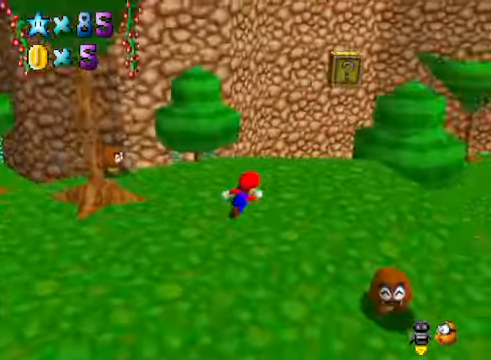
{"buttons": [], "left_stick": "down-left", "right_stick": "center", "events": [[100, "A", "down"], [167, "left_stick", "center"], [301, "left_stick", "down-left"], [501, "A", "up"]]}
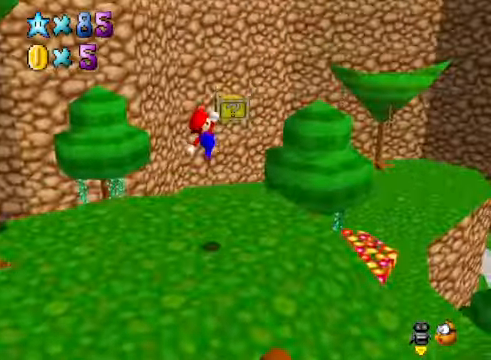
{"buttons": [], "left_stick": "center", "right_stick": "down-left", "events": [[167, "left_stick", "center"], [167, "right_stick", "down"], [301, "right_stick", "center"], [434, "right_stick", "down-left"]]}
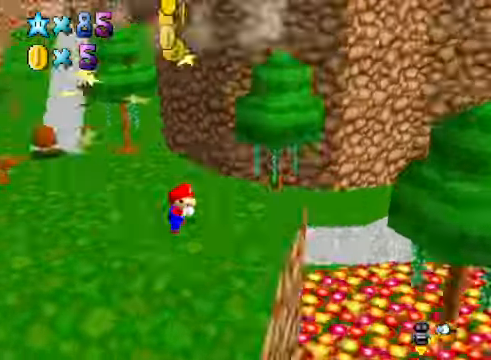
{"buttons": [], "left_stick": "down", "right_stick": "center", "events": [[67, "right_stick", "center"], [500, "left_stick", "down"]]}
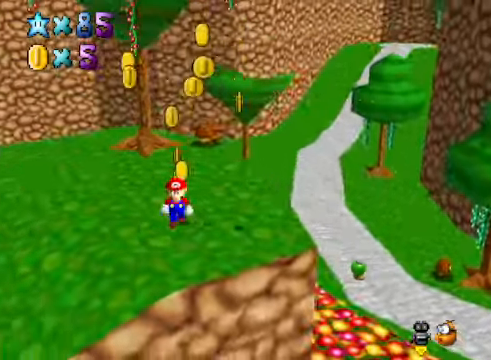
{"buttons": [], "left_stick": "up", "right_stick": "center", "events": [[34, "left_stick", "down-left"], [67, "right_stick", "down-left"], [201, "right_stick", "center"], [234, "left_stick", "left"], [334, "left_stick", "up-left"], [334, "right_stick", "down-left"], [468, "right_stick", "center"], [501, "left_stick", "up"]]}
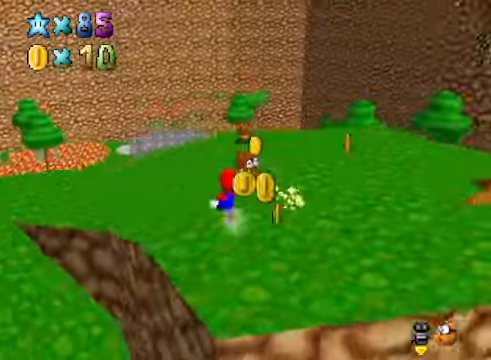
{"buttons": [], "left_stick": "right", "right_stick": "center", "events": [[101, "left_stick", "up-right"], [101, "right_stick", "down-left"], [268, "left_stick", "right"], [268, "right_stick", "center"]]}
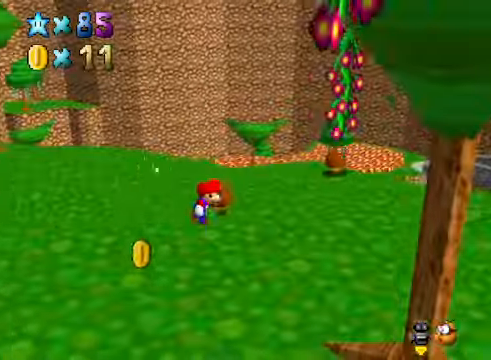
{"buttons": [], "left_stick": "up-right", "right_stick": "center", "events": [[234, "left_stick", "up-right"], [234, "right_stick", "down-left"], [401, "right_stick", "center"]]}
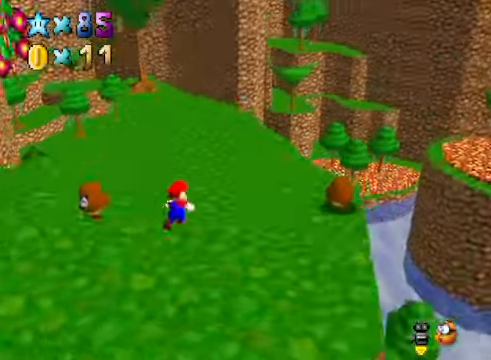
{"buttons": ["X"], "left_stick": "up", "right_stick": "center", "events": [[134, "left_stick", "up"], [334, "X", "down"]]}
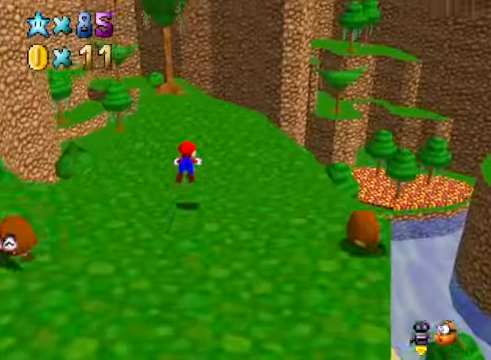
{"buttons": ["A"], "left_stick": "up", "right_stick": "center", "events": [[33, "X", "up"], [434, "A", "down"]]}
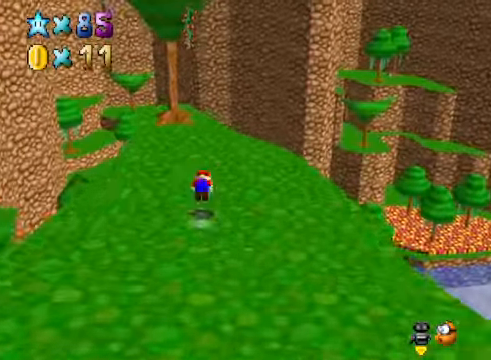
{"buttons": [], "left_stick": "center", "right_stick": "center", "events": [[67, "A", "up"], [67, "left_stick", "center"]]}